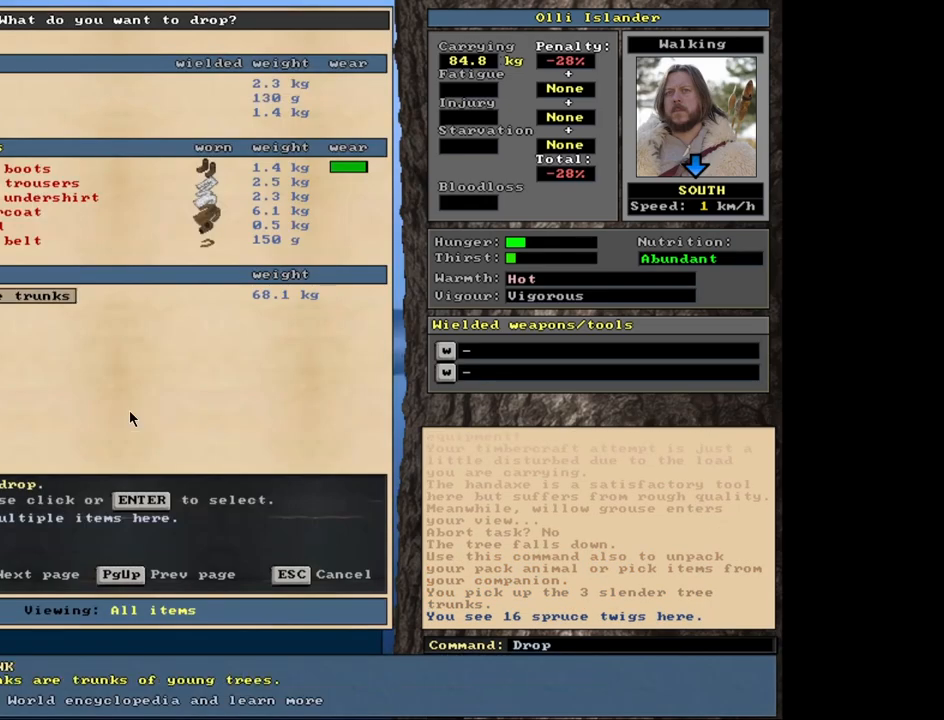
Gameplay with keyboard and mouse; each line is a JSON object with the keys and mouse buttons held at the frame after it. "events" lists presses ("down") and releases ("up") of ".", "/", "0", "1", "2", "3", "4", "5", "6", "7", "8", "9", "a", "alt_l", "alt_r", "b", "backslash", "backspace", "c", "caps_lock", "comma", "ctrl_l", "ctrl_r", "d", "down", "e", "equals", "escape", "f", "f1", "f10", "f11", "f12", "f2", "f3", "f4", "f5", "f6", "f7", "f8", "f9", "g", "h", "i", "j", "k", "l", "lbracket", "left", "m", "minus", "n", "num0", "num1", "num2", "num3", "num4", "num5", "num6", "num7", "num8", "num9", "o", "p", "q", "quote", "r", "rbracket", "return", "right", "s", "semicolon", "shift_l", "shift_r", "space", "super", "t", "tab", "tilde", "u", "up", "v", "w", "x", "y", "z", "mouse_left", "mouse_wheel", "mouse_right", "mouse_mb4" and "mouse_mb5" between this image and that frame as [ms after this image, input, new state], when the widget could be followed in between. "mouse_left", "mouse_wheel", "mouse_right", "mouse_mb4", "mouse_mb5" = the "left", "wheel", "right", "mb4", "mb5" buttons of the "mouse" list. No other keys are recorded. "wheel" means that the mouse wheel is clicked or scrolled. Mouse movement is not recorded. Not read: other_keys.
{"keys": [], "mouse": []}
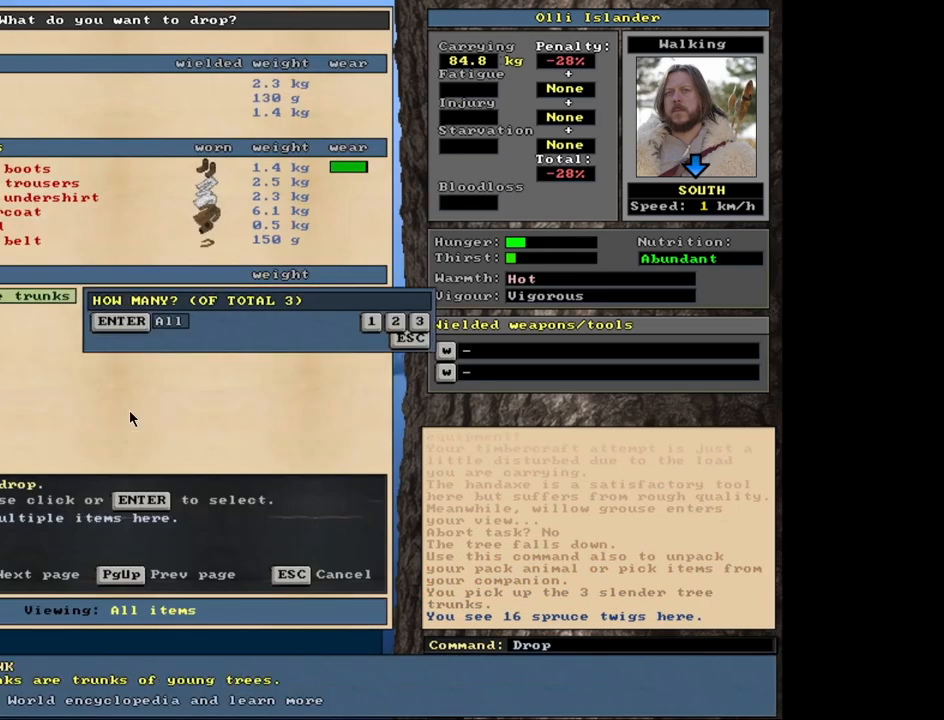
{"keys": [], "mouse": [], "events": [[83, "2", "down"], [217, "2", "up"]]}
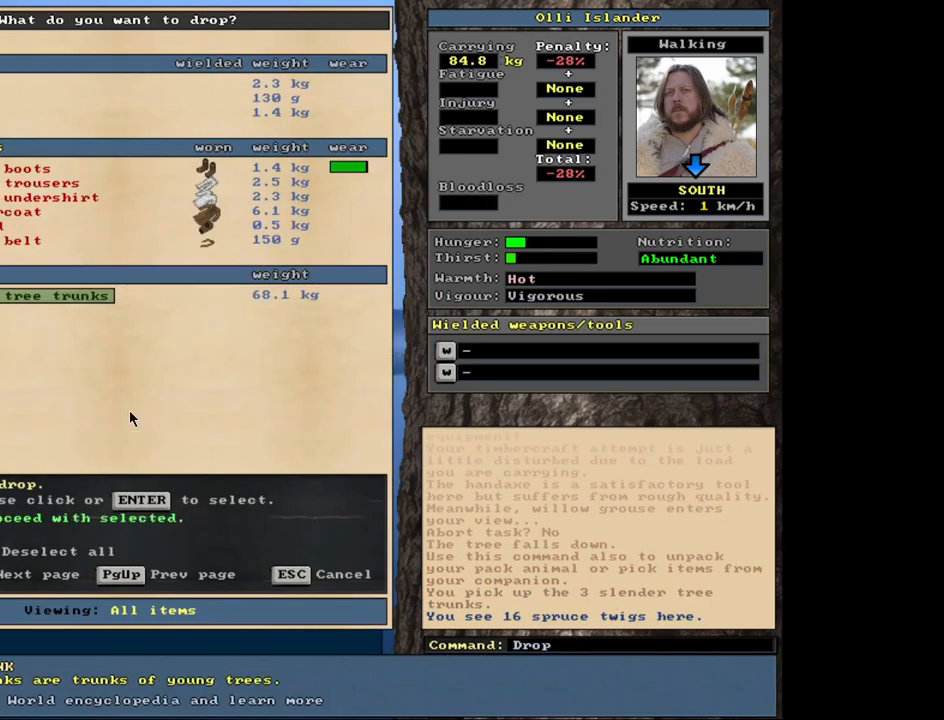
{"keys": [], "mouse": [], "events": [[33, "space", "down"], [133, "space", "up"]]}
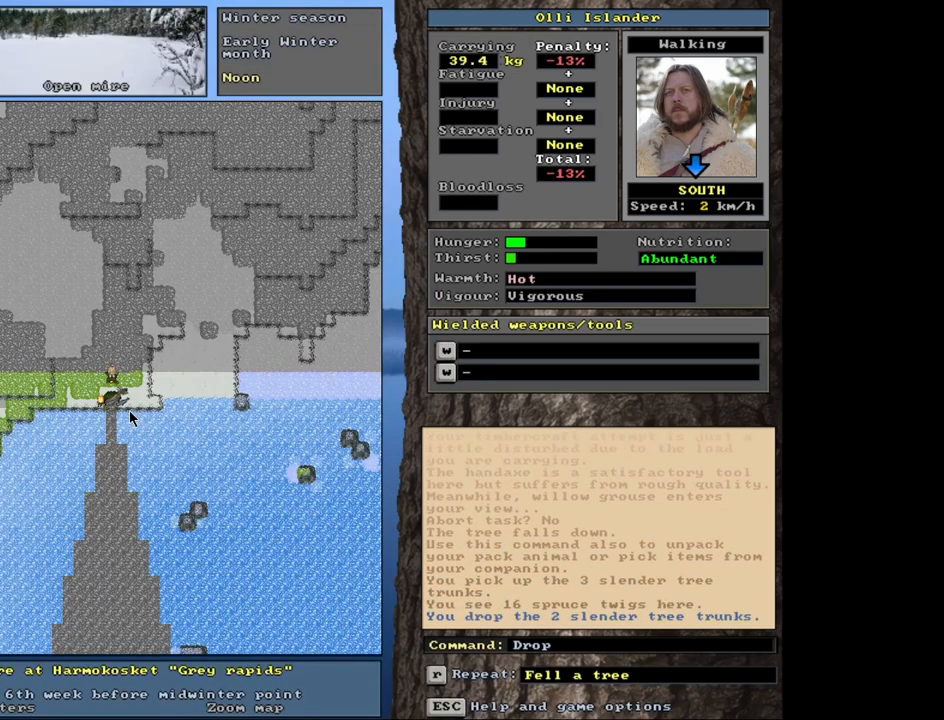
{"keys": ["ctrl_l"], "mouse": [], "events": [[50, "ctrl_l", "down"]]}
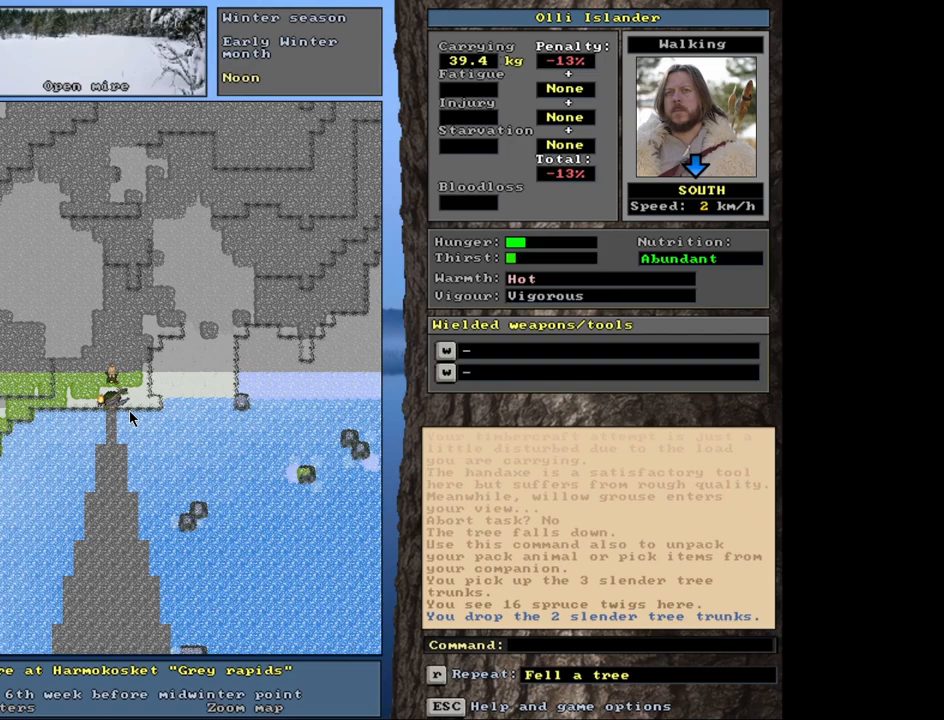
{"keys": ["ctrl_l"], "mouse": [], "events": []}
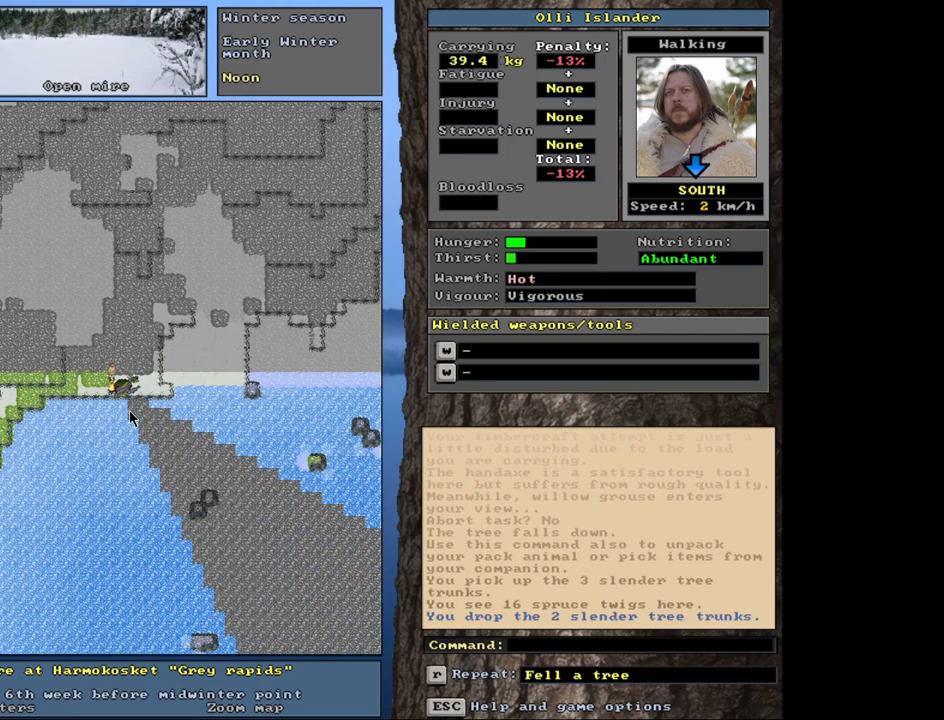
{"keys": ["d"], "mouse": [], "events": [[233, "ctrl_l", "up"], [483, "d", "down"]]}
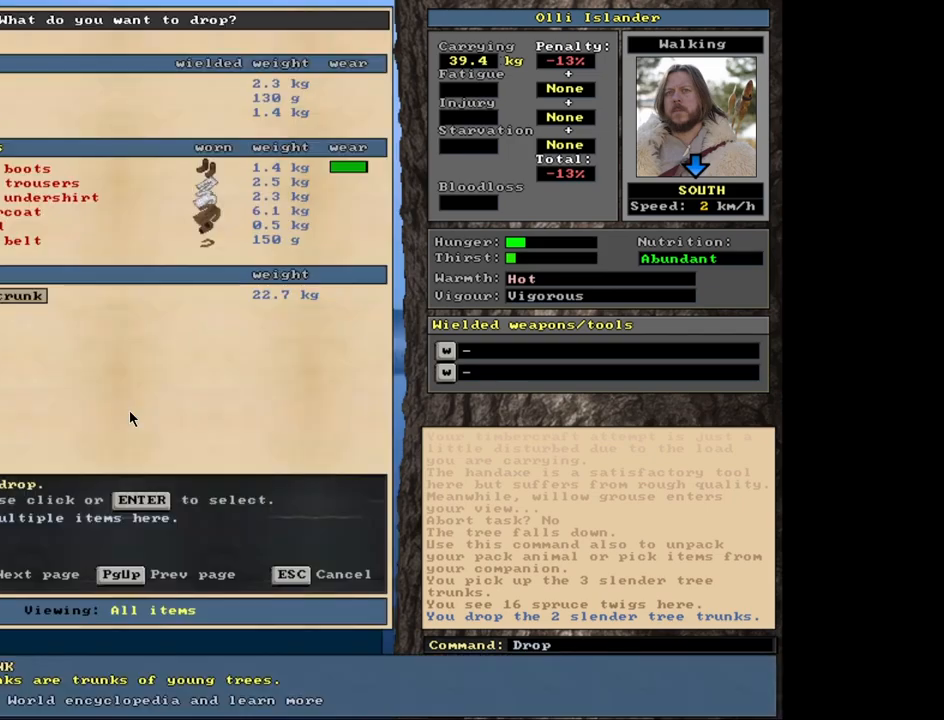
{"keys": [], "mouse": [], "events": [[133, "d", "up"]]}
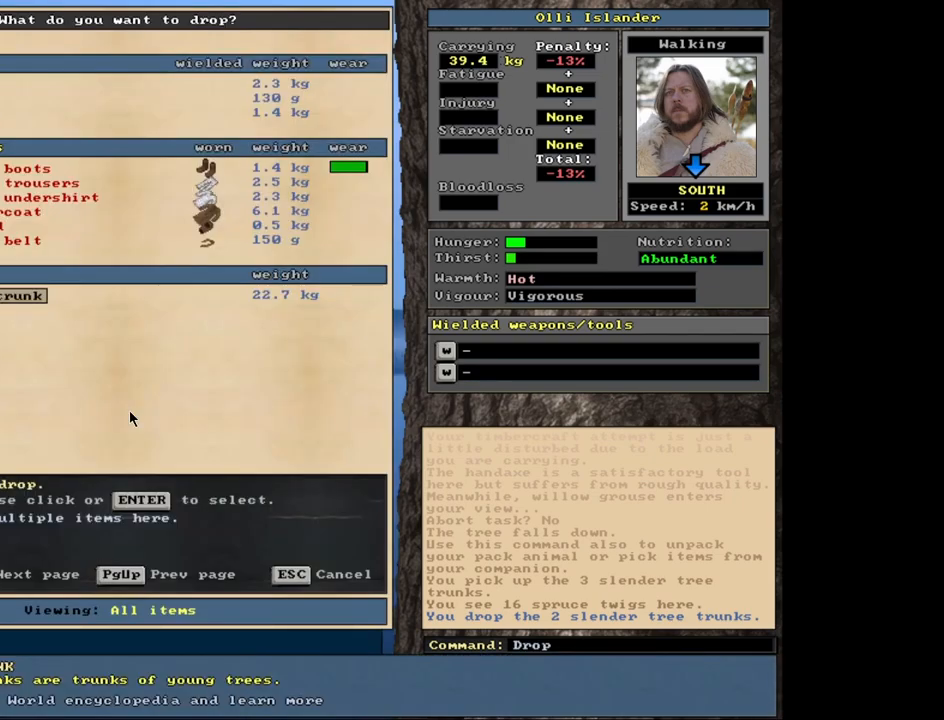
{"keys": ["space"], "mouse": []}
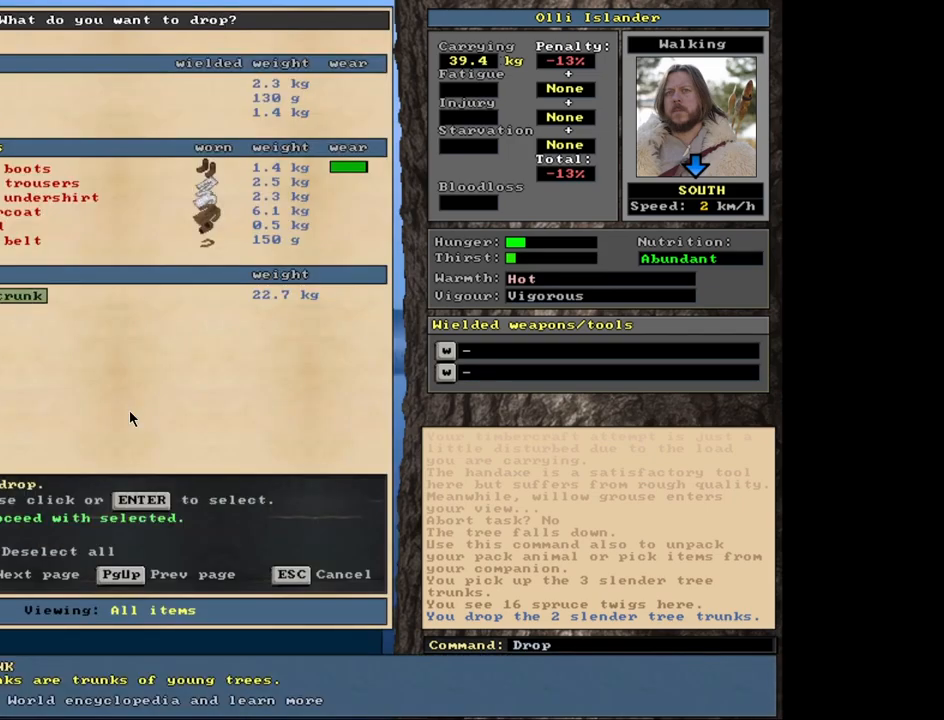
{"keys": [], "mouse": [], "events": [[117, "space", "up"]]}
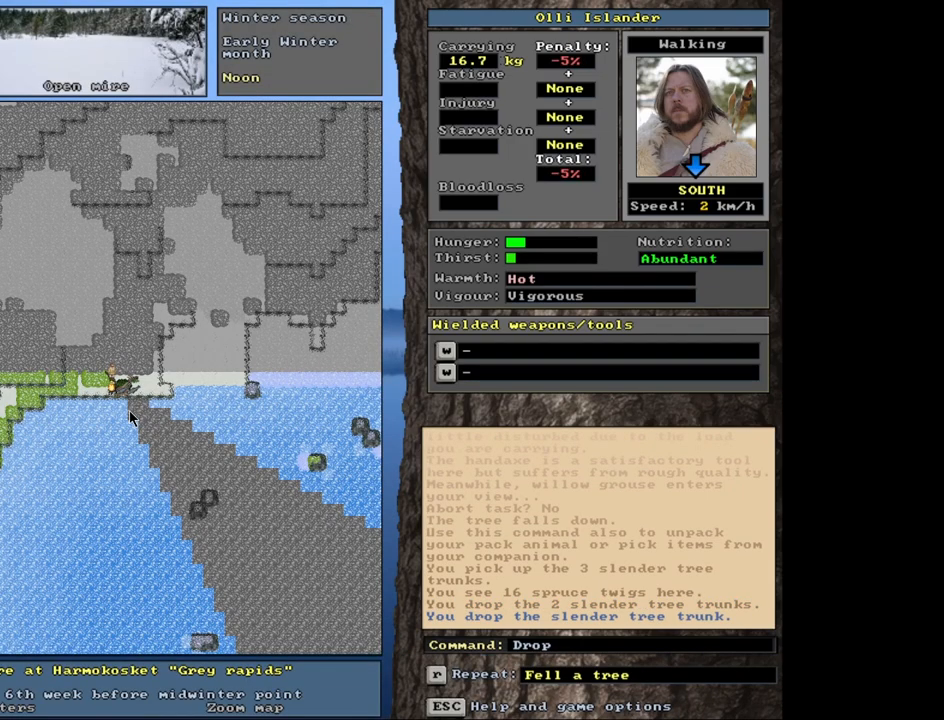
{"keys": [], "mouse": [], "events": []}
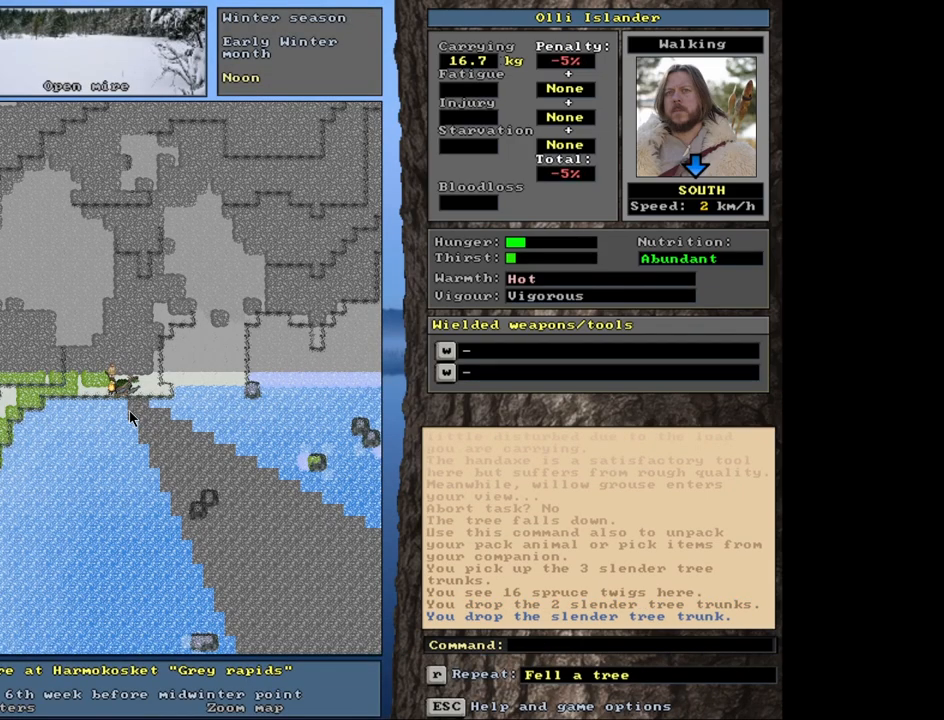
{"keys": [], "mouse": [], "events": [[83, "p", "down"], [167, "p", "up"]]}
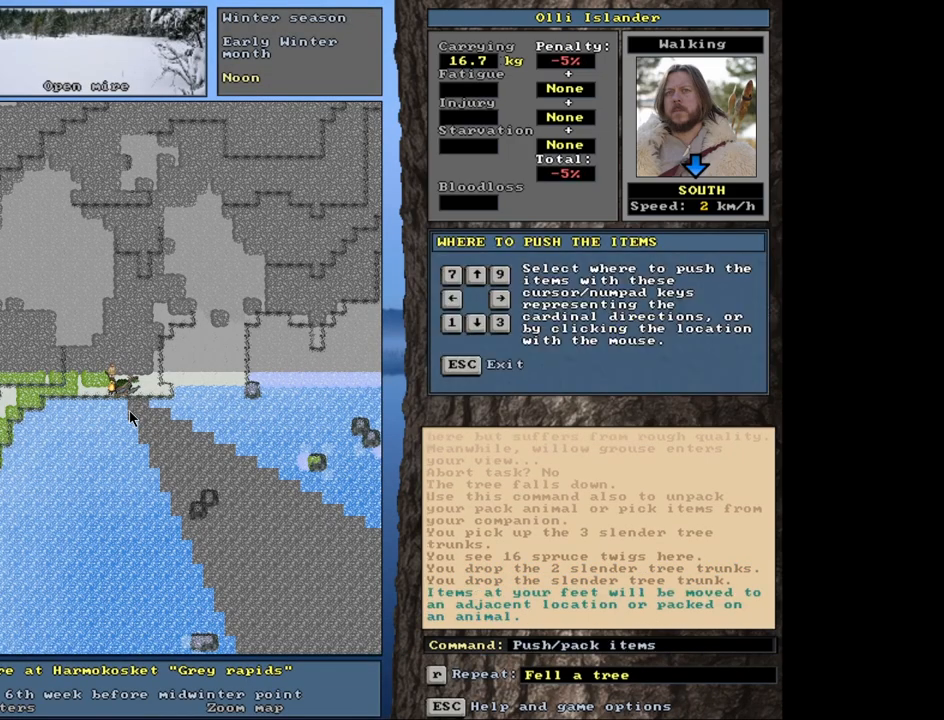
{"keys": [], "mouse": [], "events": [[83, "down", "down"], [183, "down", "up"]]}
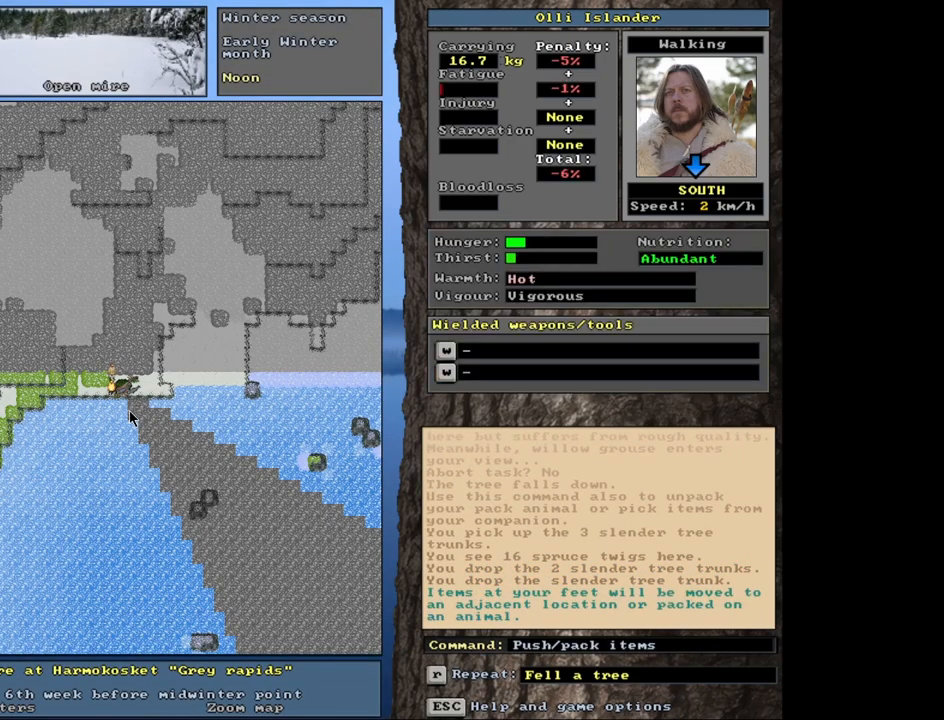
{"keys": [], "mouse": [], "events": []}
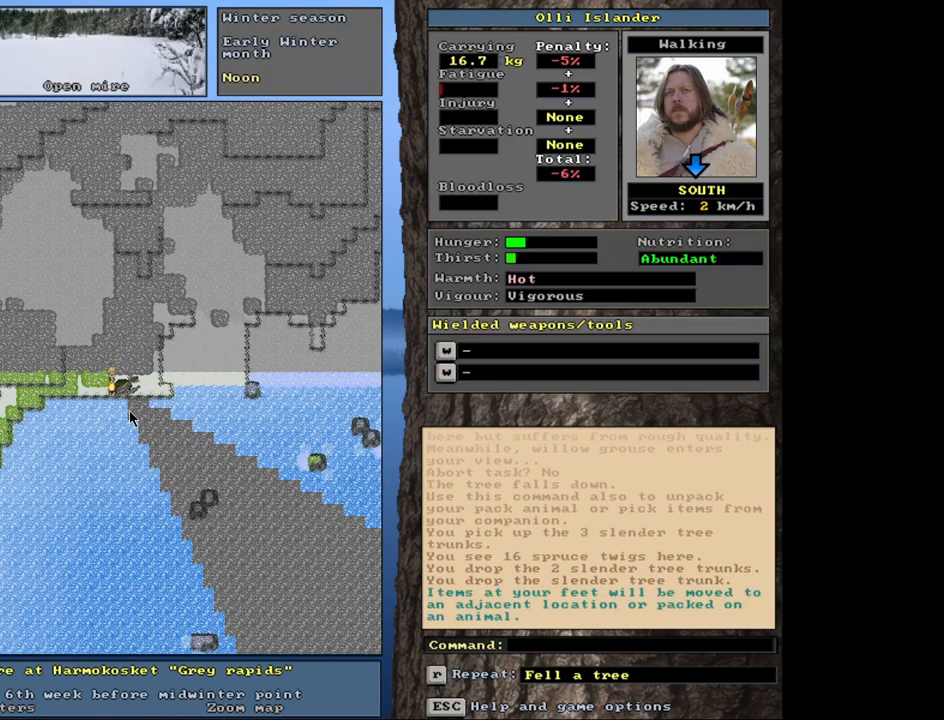
{"keys": ["ctrl_l"], "mouse": [], "events": [[500, "ctrl_l", "down"]]}
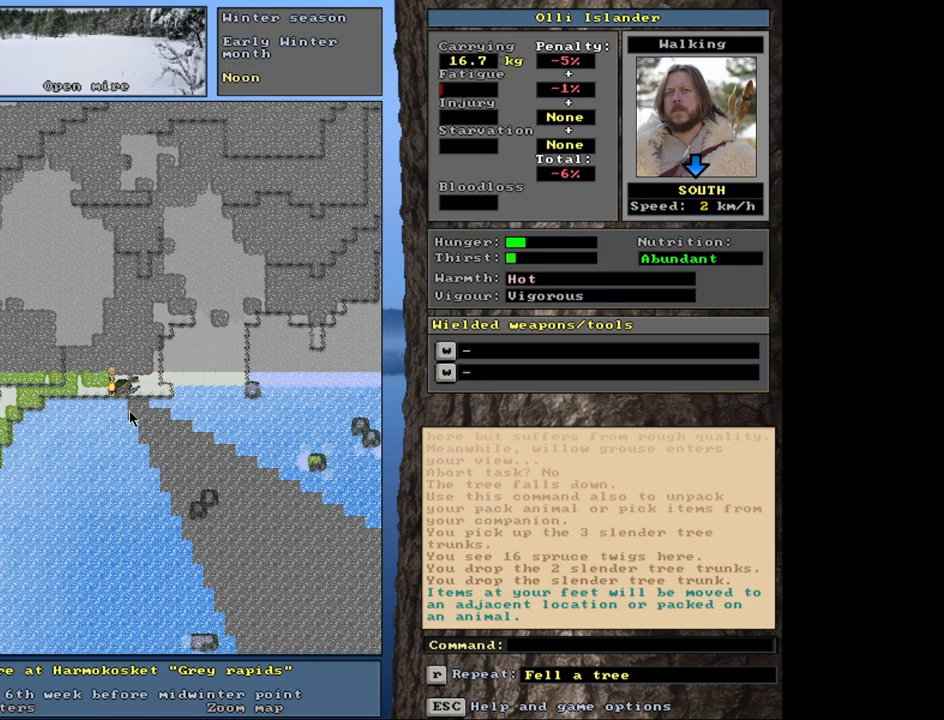
{"keys": ["ctrl_l"], "mouse": [], "events": []}
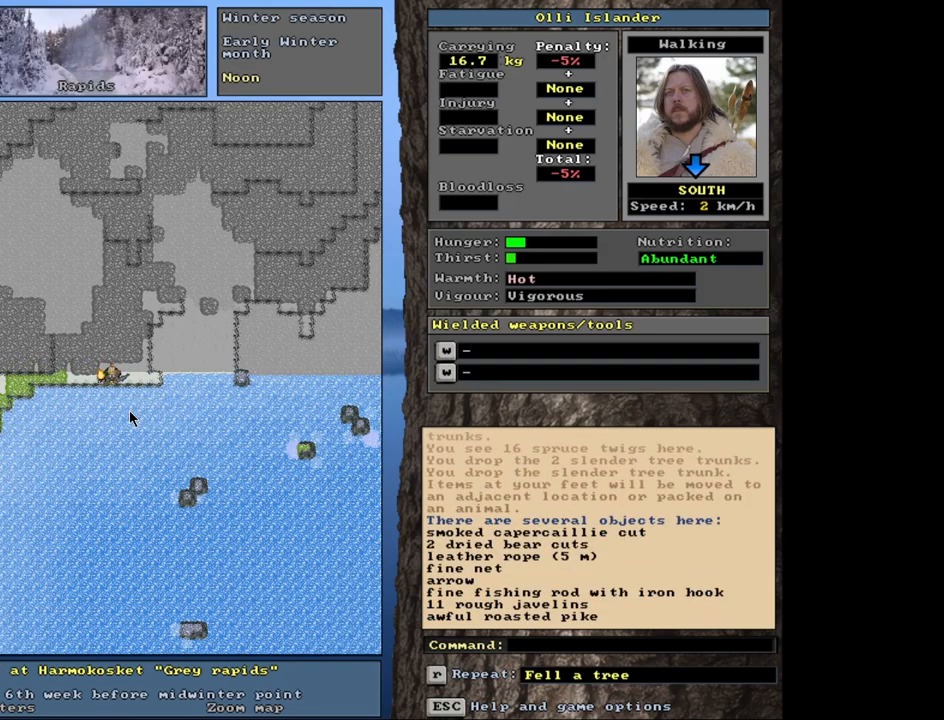
{"keys": [], "mouse": [], "events": [[300, "ctrl_l", "up"]]}
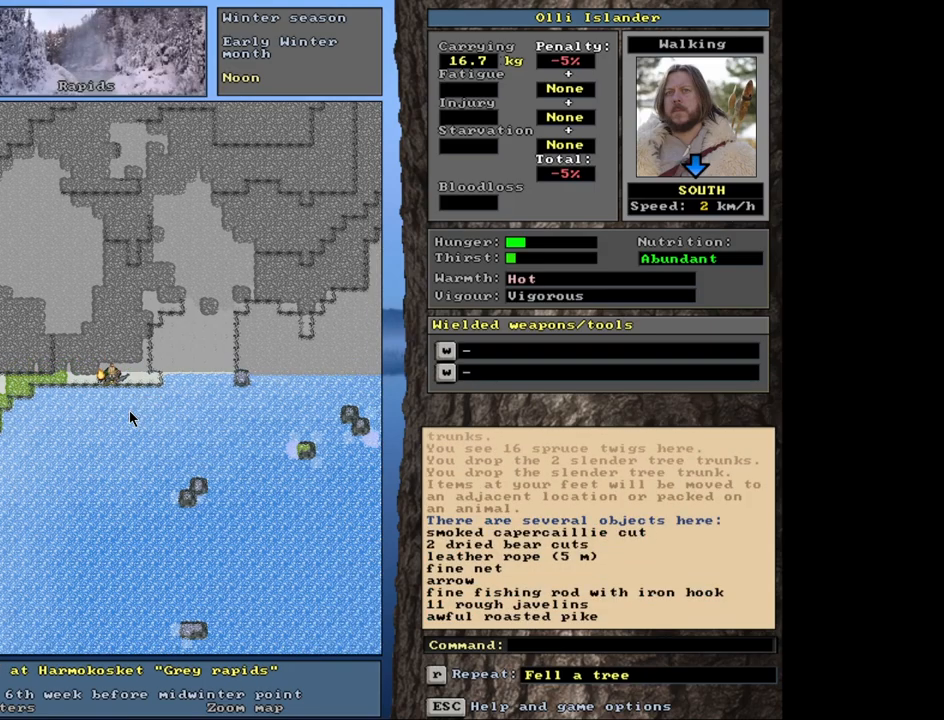
{"keys": [], "mouse": [], "events": []}
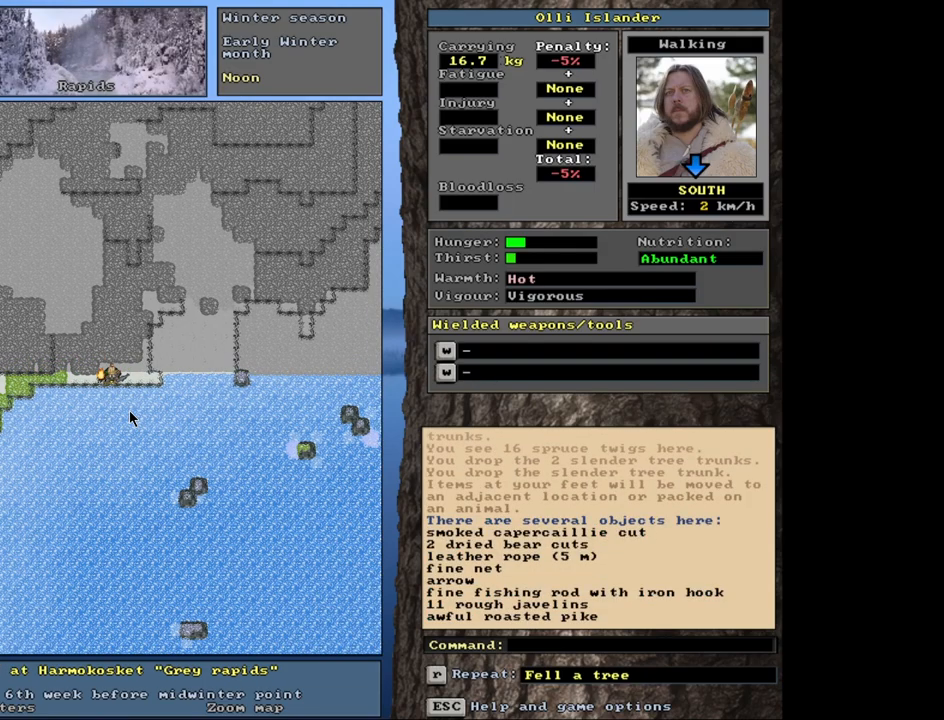
{"keys": [], "mouse": [], "events": [[183, "g", "down"], [300, "g", "up"]]}
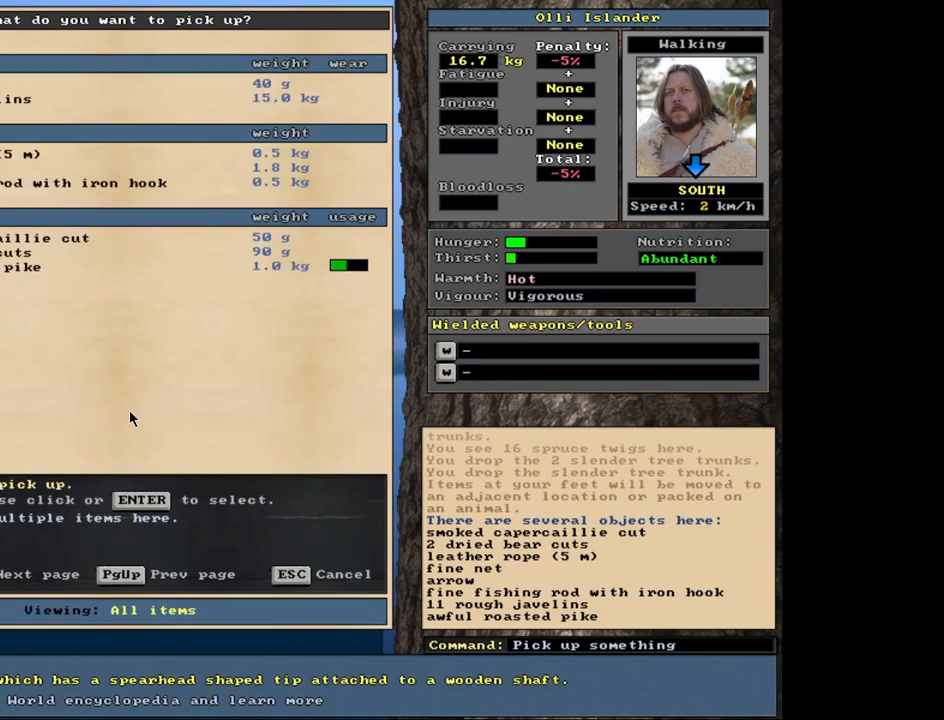
{"keys": [], "mouse": [], "events": [[367, "down", "down"], [450, "down", "up"]]}
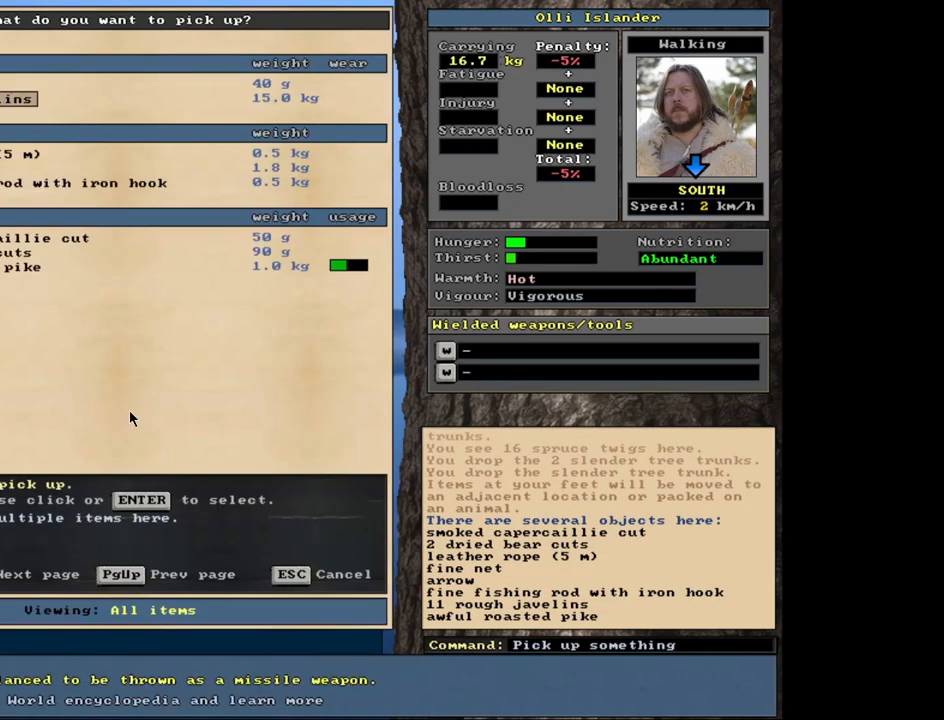
{"keys": [], "mouse": [], "events": [[83, "return", "down"], [150, "return", "up"], [383, "return", "down"], [467, "return", "up"]]}
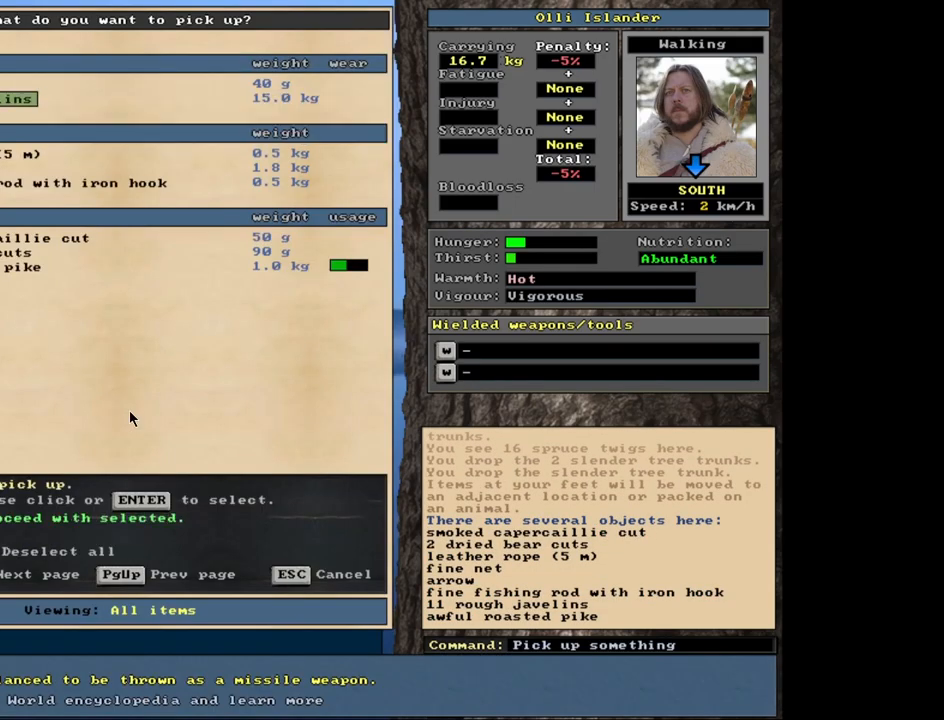
{"keys": [], "mouse": [], "events": [[217, "space", "down"], [333, "space", "up"]]}
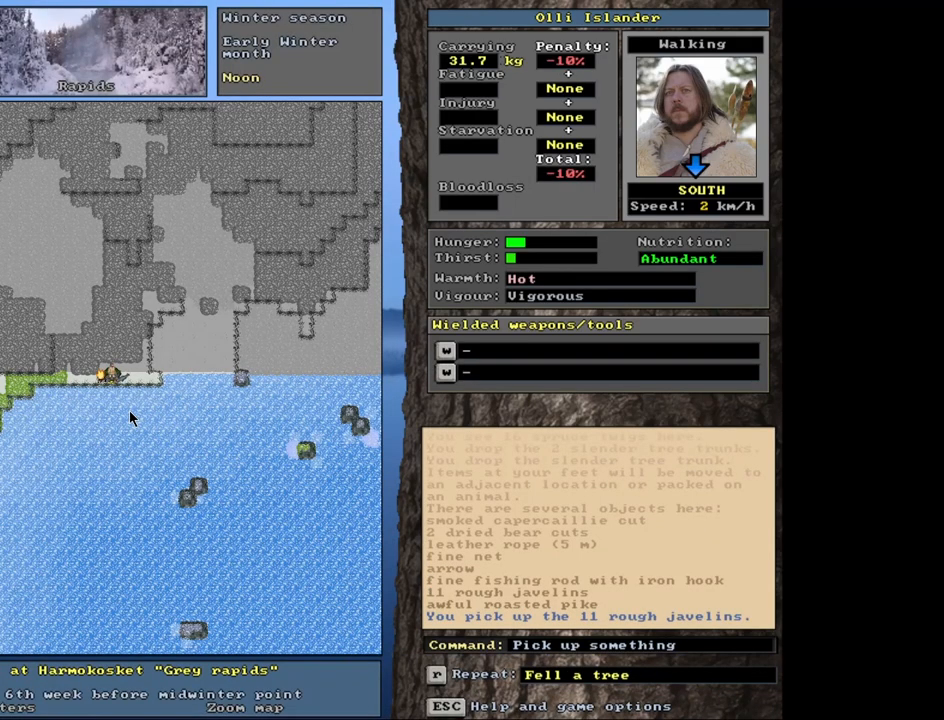
{"keys": [], "mouse": [], "events": []}
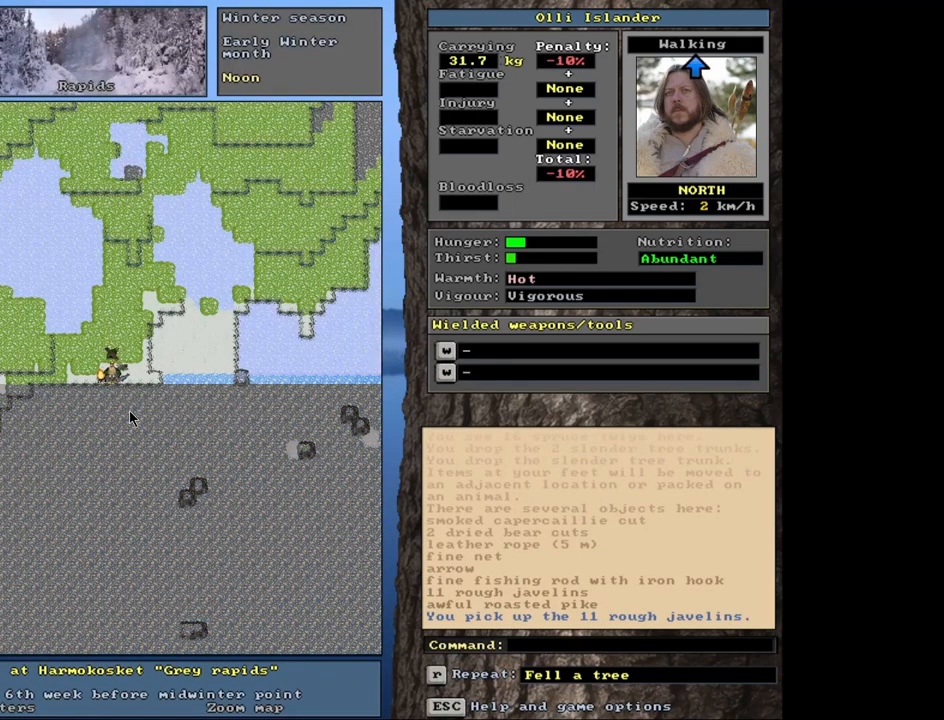
{"keys": [], "mouse": [], "events": [[250, "d", "down"], [367, "d", "up"]]}
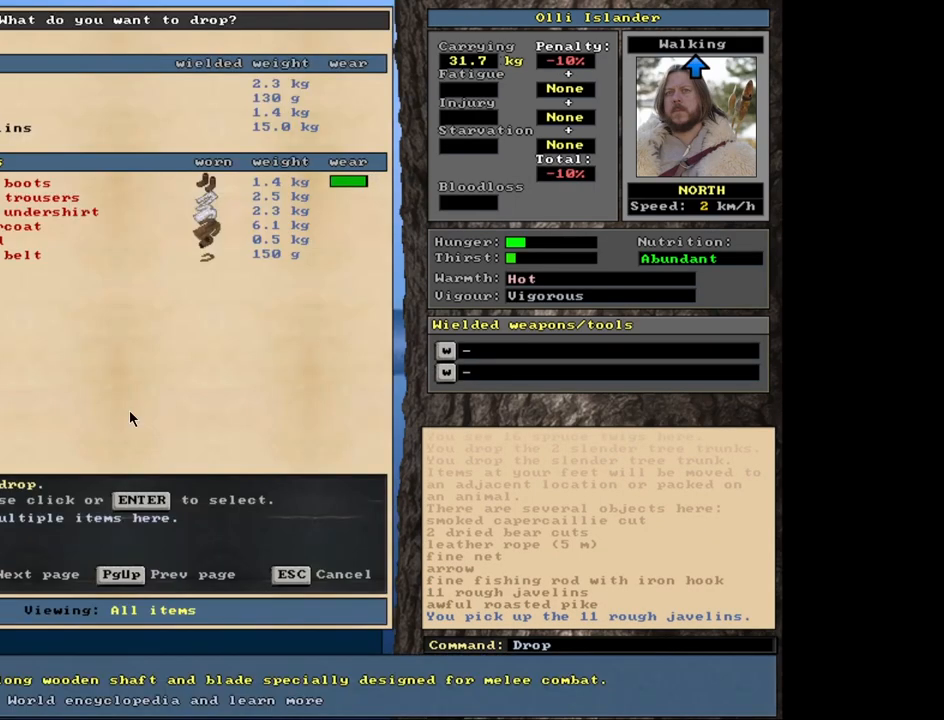
{"keys": [], "mouse": [], "events": [[283, "down", "down"], [367, "down", "up"]]}
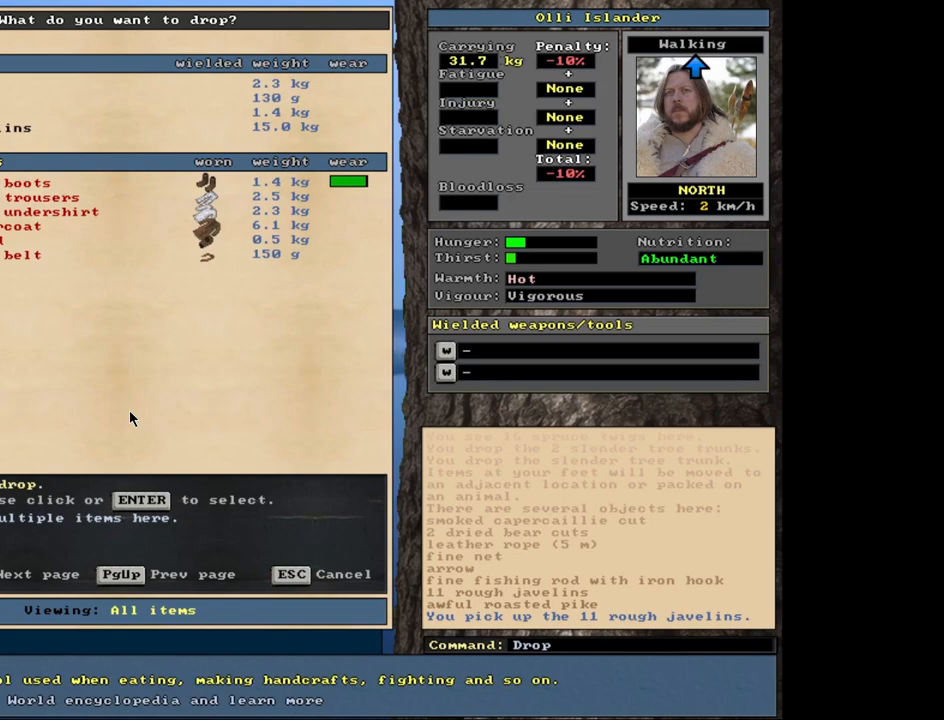
{"keys": [], "mouse": [], "events": [[283, "return", "down"], [400, "return", "up"]]}
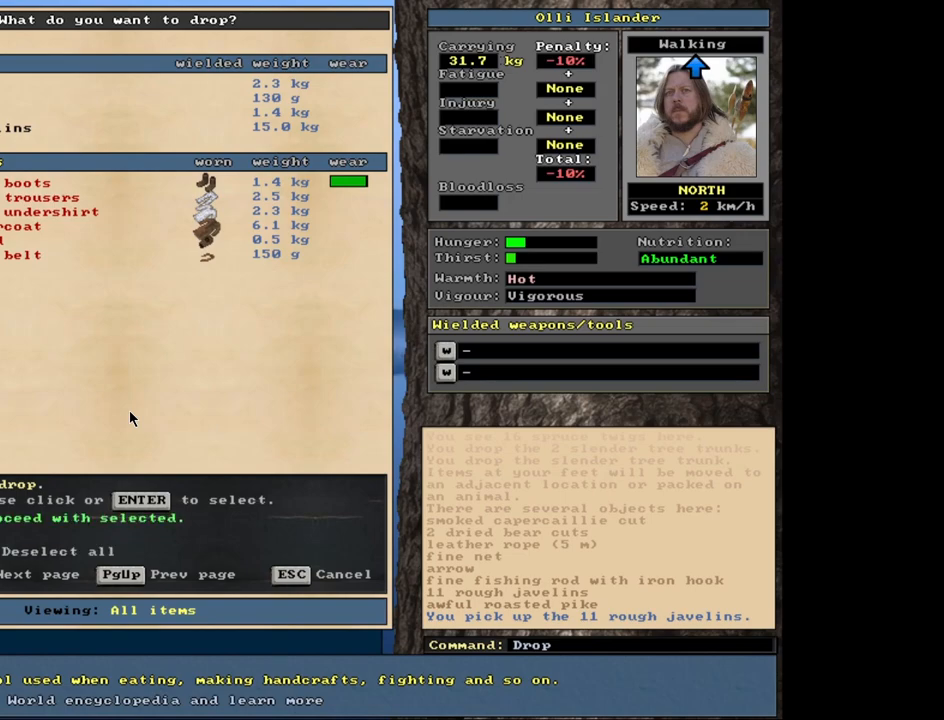
{"keys": [], "mouse": [], "events": [[217, "up", "down"], [317, "up", "up"]]}
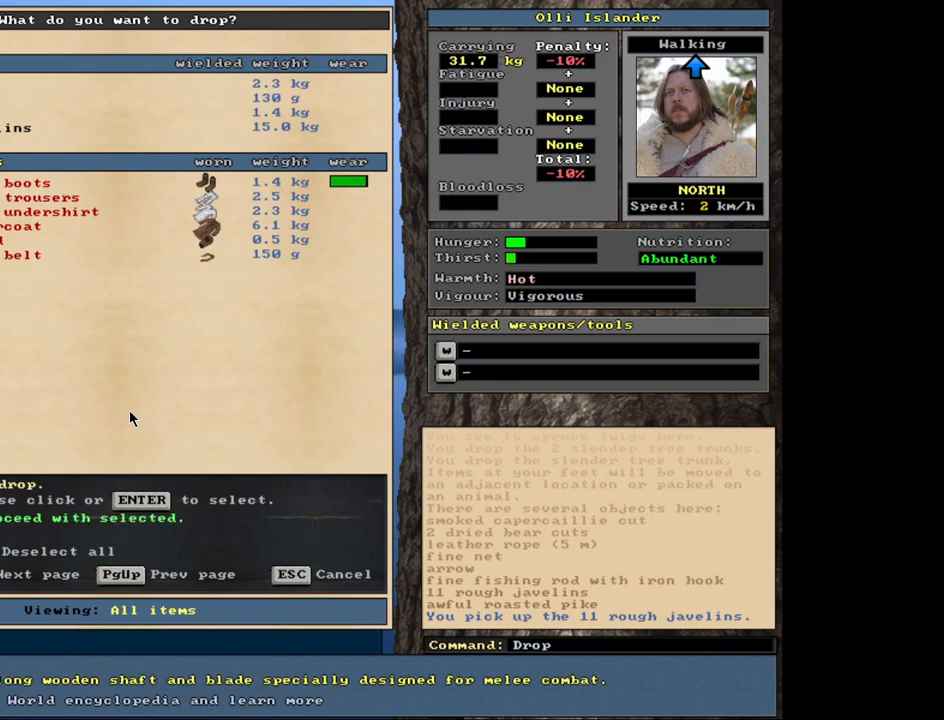
{"keys": ["down"], "mouse": [], "events": [[83, "return", "down"], [200, "return", "up"], [450, "down", "down"]]}
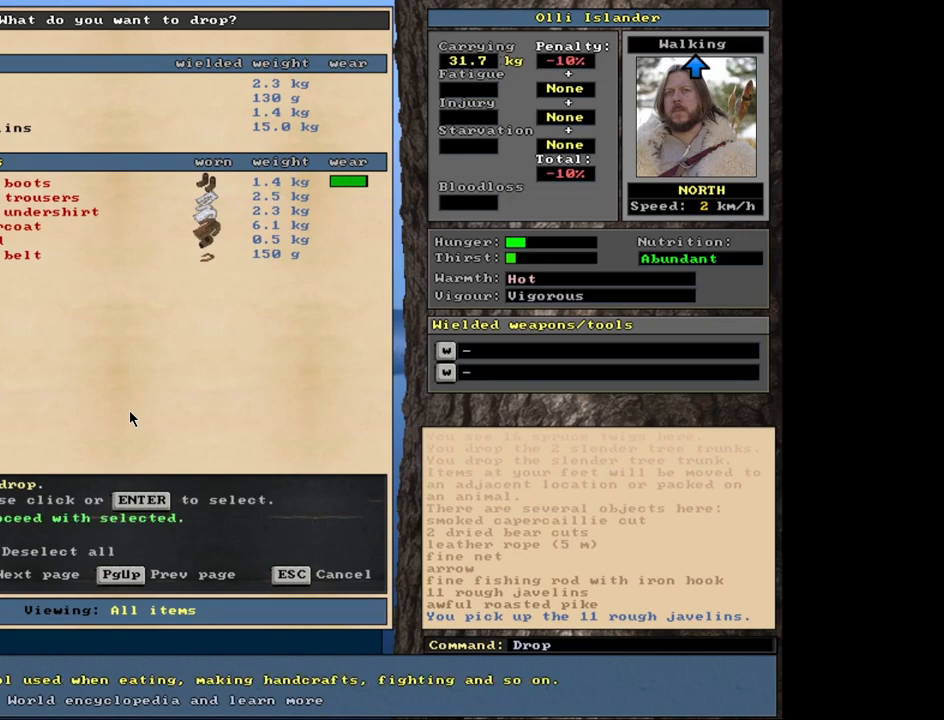
{"keys": [], "mouse": []}
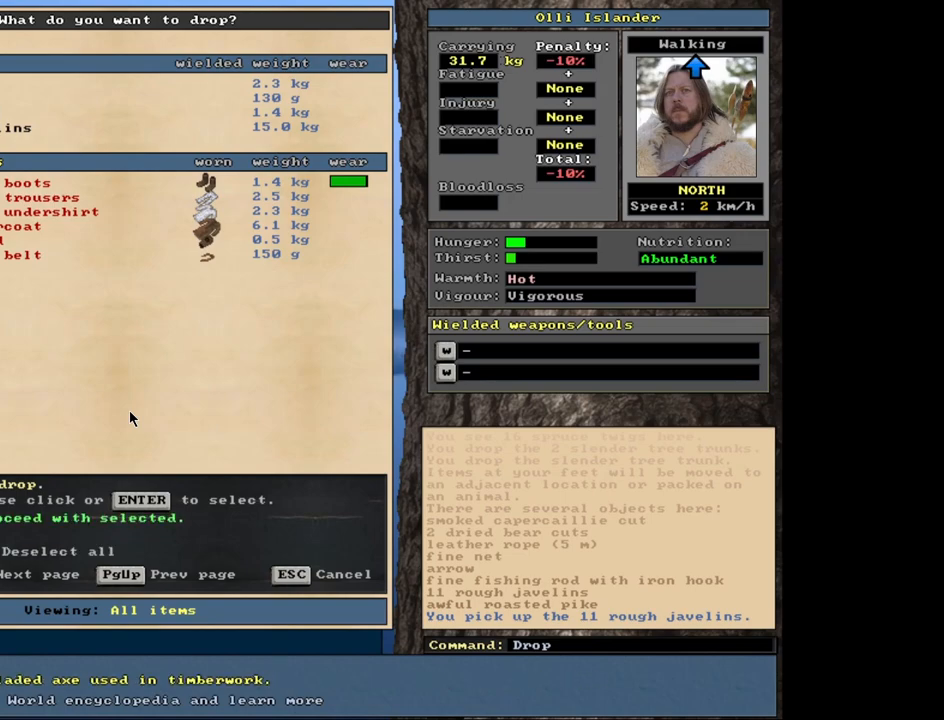
{"keys": [], "mouse": [], "events": []}
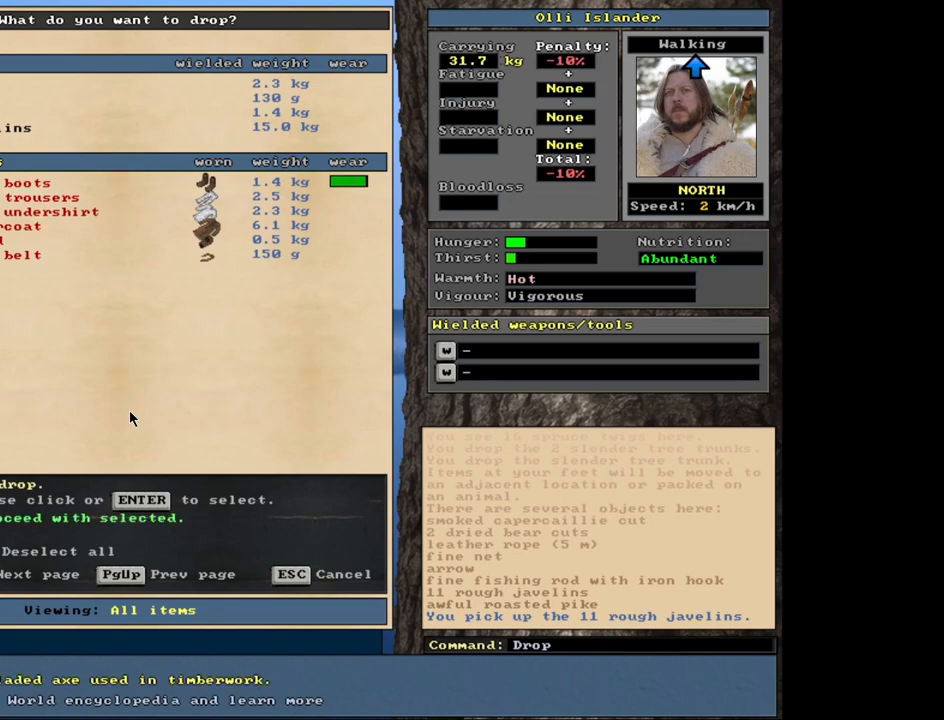
{"keys": [], "mouse": [], "events": [[217, "space", "down"], [333, "space", "up"]]}